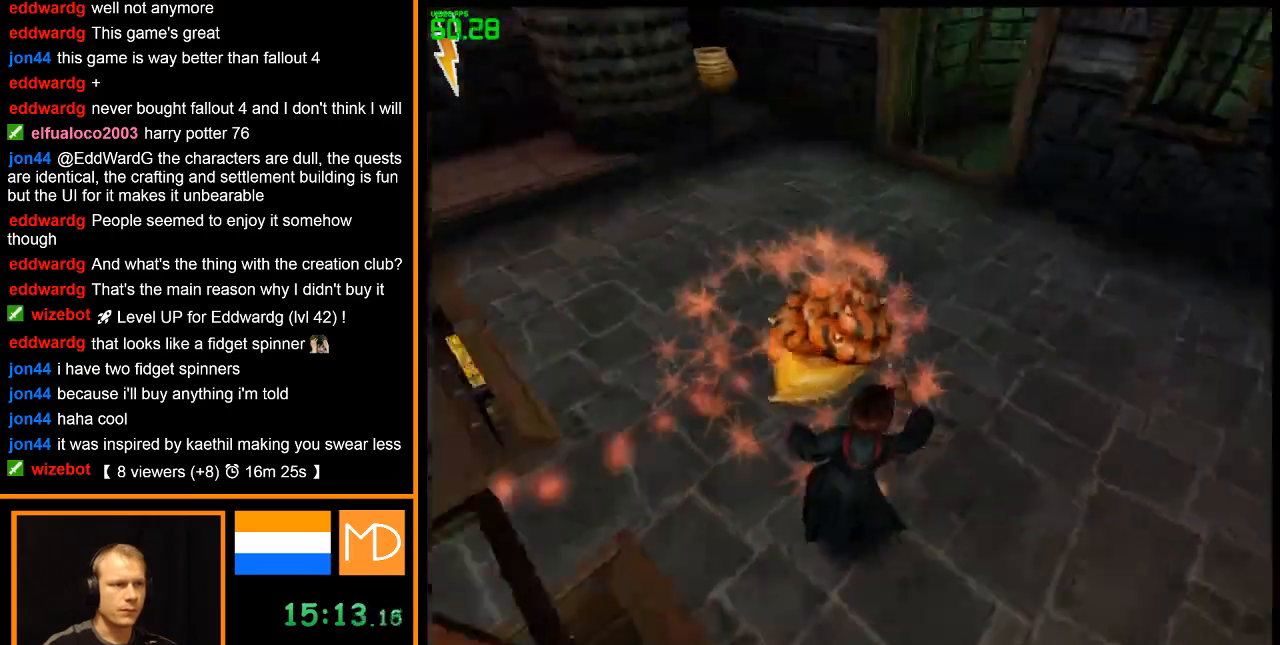
Gameplay with keyboard and mouse; each line is a JSON object with the keys and mouse buttons held at the frame after it. "events" lists presses ("down") and releases ("up") of "1", "2", "3", "4", "5", "6", "7", "8", "a", "alt", "b", "c", "caps_lock", "ctrl", "d", "down", "e", "escape", "f", "f1", "f2", "f3", "f4", "f5", "f6", "f7", "f8", "g", "h", "left", "q", "r", "return", "right", "s", "shift", "space", "super", "t", "tab", "u", "up", "v", "w", "x", "y", "z", "mouse_left", "mouse_wheel", "mouse_right" and "mouse_mb4" between this image and that frame as [ms after this image, input, new state], when the widget could be followed in between. "mouse_left", "mouse_wheel", "mouse_right", "mouse_mb4" = the "left", "wheel", "right", "mb4" buttons of the "mouse" list. No other keys are recorded. "wheel" means that the mouse wheel is clicked or scrolled. Mouse movement is not recorded.
{"keys": ["d", "s"], "mouse": ["left", "right"], "events": [[33, "mouse_left", "down"], [117, "mouse_left", "up"], [217, "mouse_left", "down"], [267, "w", "up"], [300, "mouse_left", "up"], [350, "mouse_left", "down"], [400, "s", "down"]]}
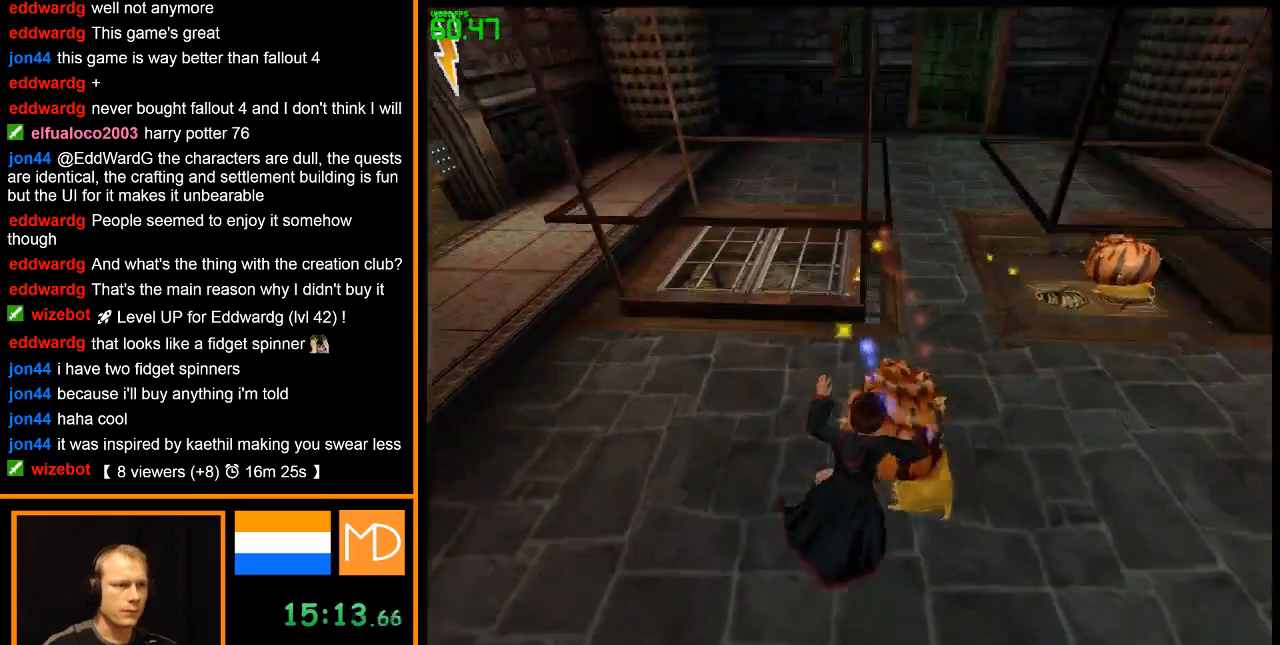
{"keys": ["a", "s"], "mouse": ["right"], "events": [[134, "d", "up"], [134, "mouse_left", "up"], [234, "mouse_left", "down"], [317, "a", "down"], [317, "mouse_left", "up"], [367, "mouse_left", "down"], [467, "mouse_left", "up"]]}
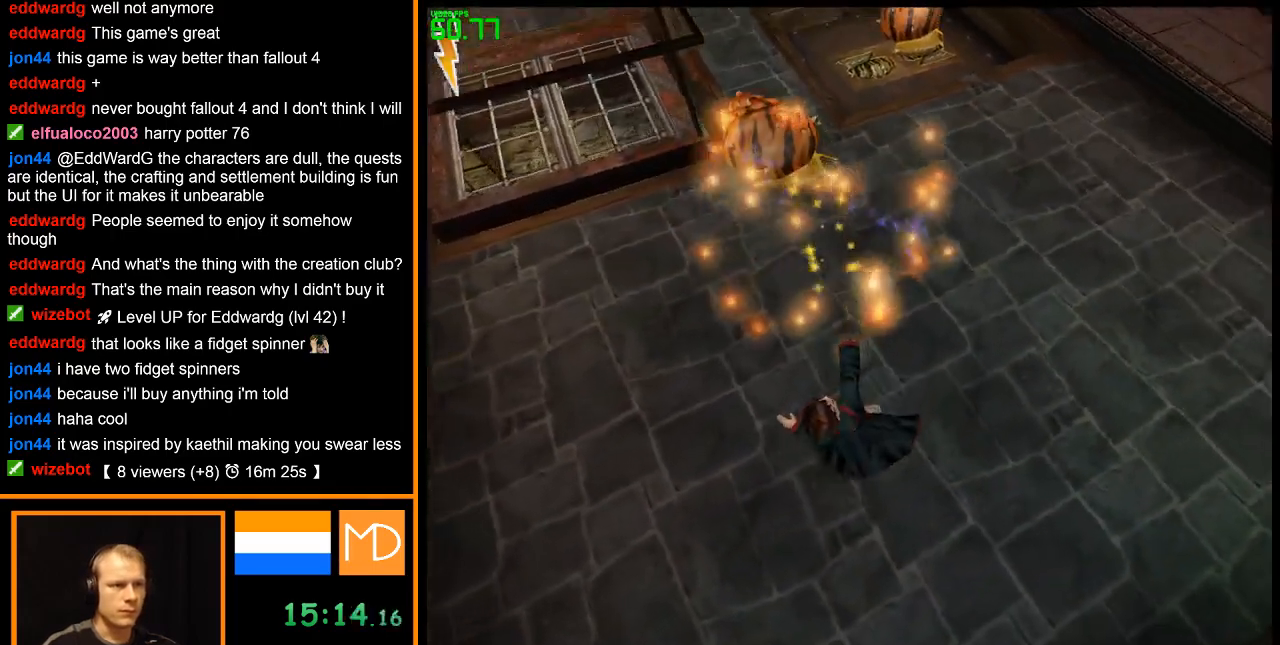
{"keys": ["a", "w"], "mouse": ["left", "right"], "events": [[17, "s", "up"], [50, "mouse_left", "down"], [100, "a", "up"], [100, "mouse_left", "up"], [200, "a", "down"], [283, "mouse_left", "down"], [283, "w", "down"], [333, "mouse_left", "up"], [484, "mouse_left", "down"]]}
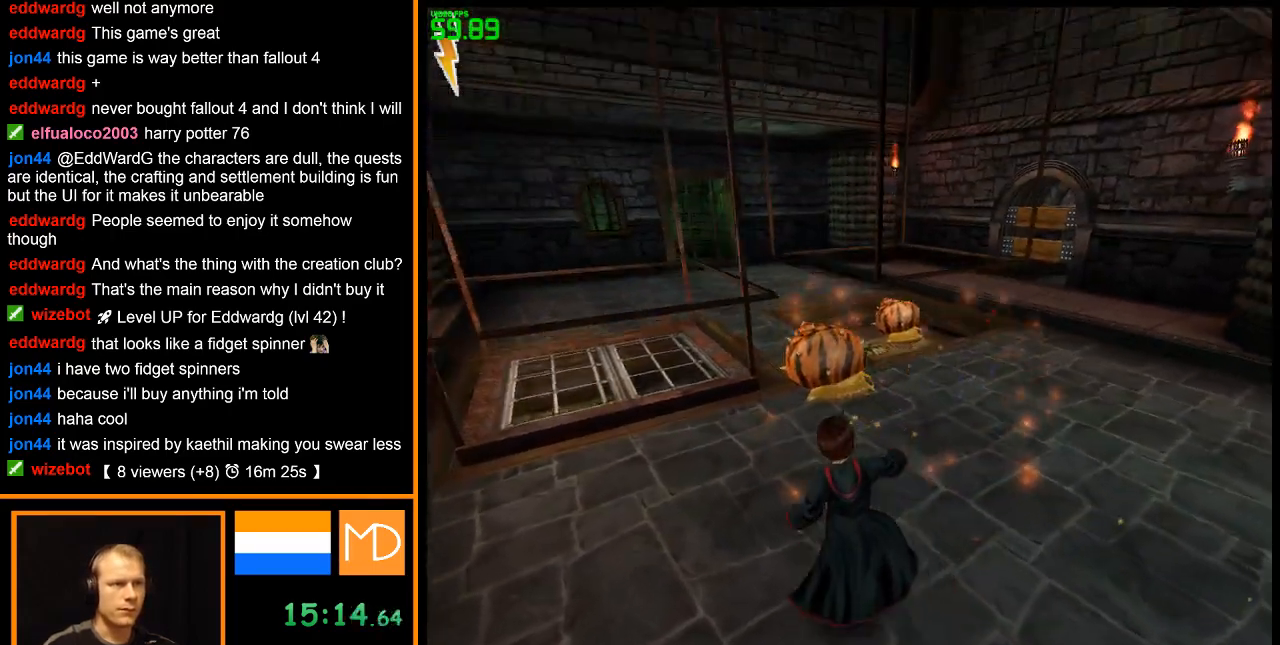
{"keys": [], "mouse": ["right"], "events": [[67, "mouse_left", "up"], [117, "mouse_left", "down"], [217, "mouse_left", "up"], [267, "mouse_left", "down"], [301, "a", "up"], [301, "w", "up"], [351, "mouse_left", "up"], [401, "mouse_left", "down"], [501, "mouse_left", "up"]]}
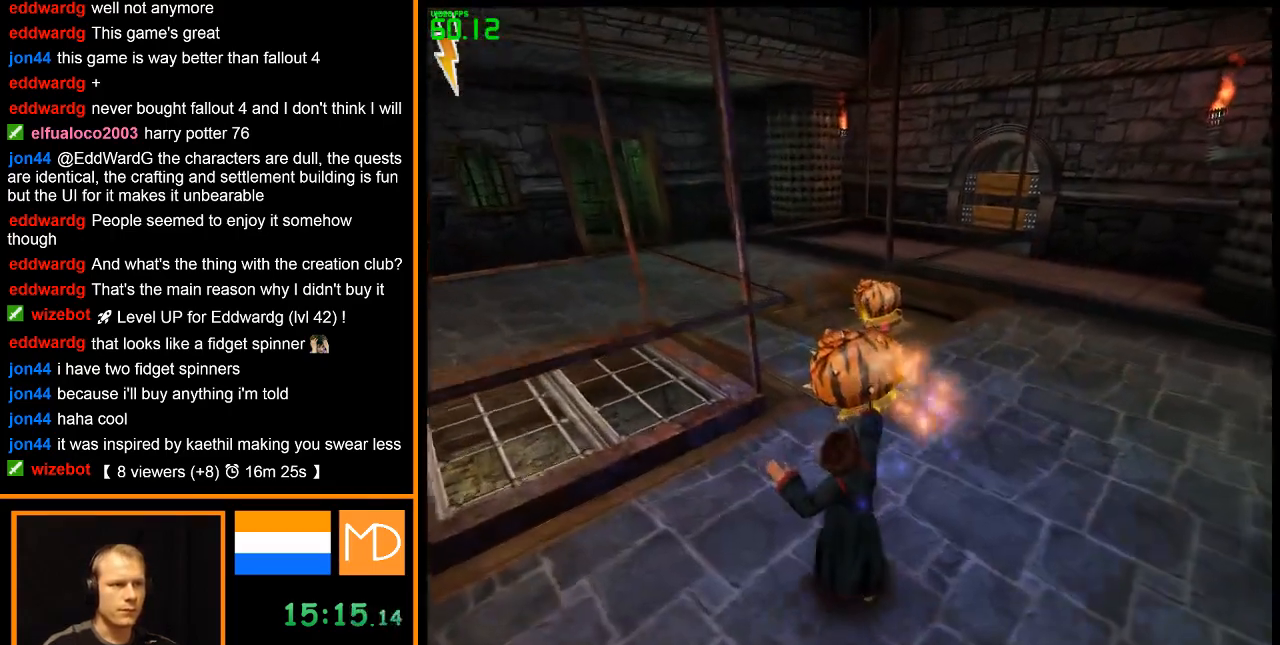
{"keys": ["w"], "mouse": ["right"], "events": [[83, "mouse_left", "down"], [183, "mouse_left", "up"], [233, "mouse_left", "down"], [317, "a", "down"], [317, "mouse_left", "up"], [317, "w", "down"], [417, "a", "up"], [417, "mouse_left", "down"], [500, "mouse_left", "up"]]}
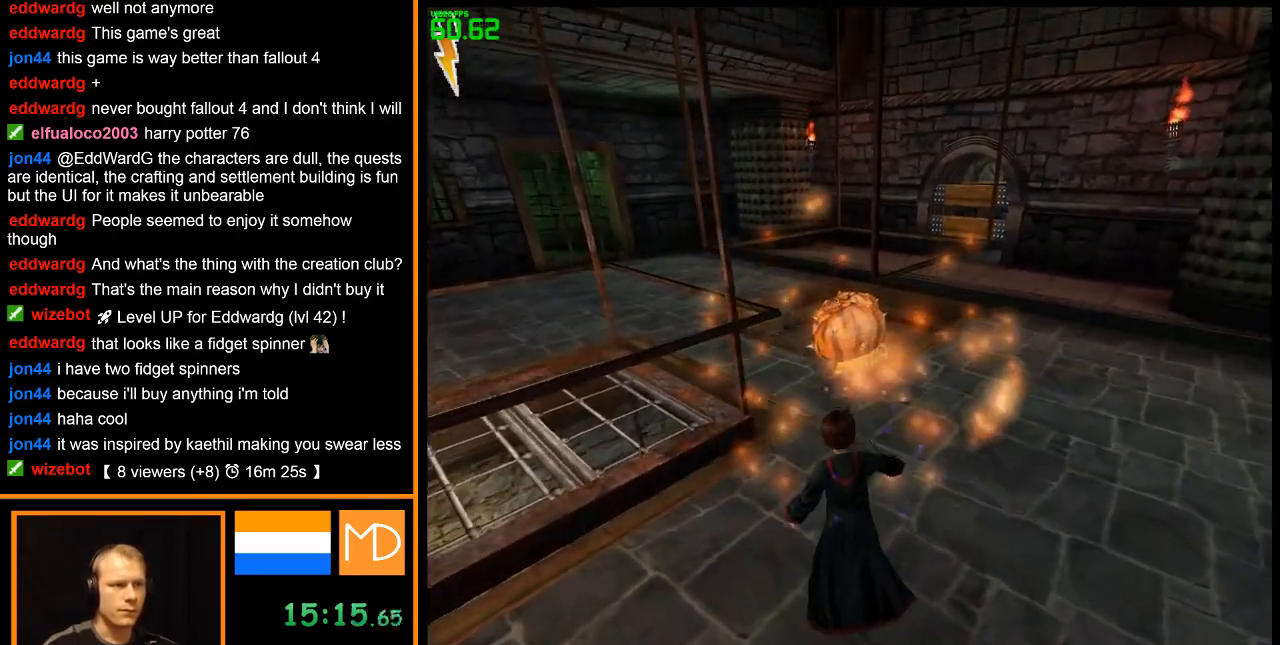
{"keys": ["a", "s"], "mouse": ["right"], "events": [[50, "mouse_left", "down"], [150, "mouse_left", "up"], [150, "w", "up"], [201, "mouse_left", "down"], [284, "mouse_left", "up"], [334, "mouse_left", "down"], [384, "s", "down"], [434, "a", "down"], [434, "mouse_left", "up"]]}
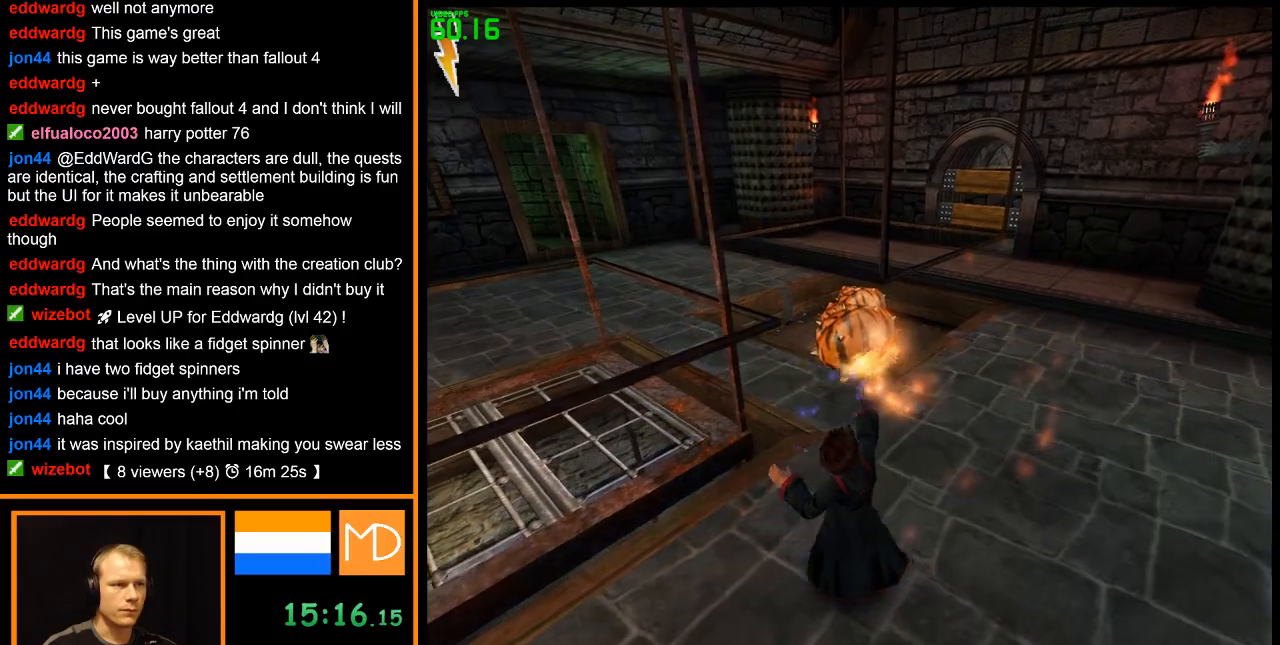
{"keys": ["a", "w"], "mouse": ["right"], "events": [[350, "s", "up"], [450, "w", "down"]]}
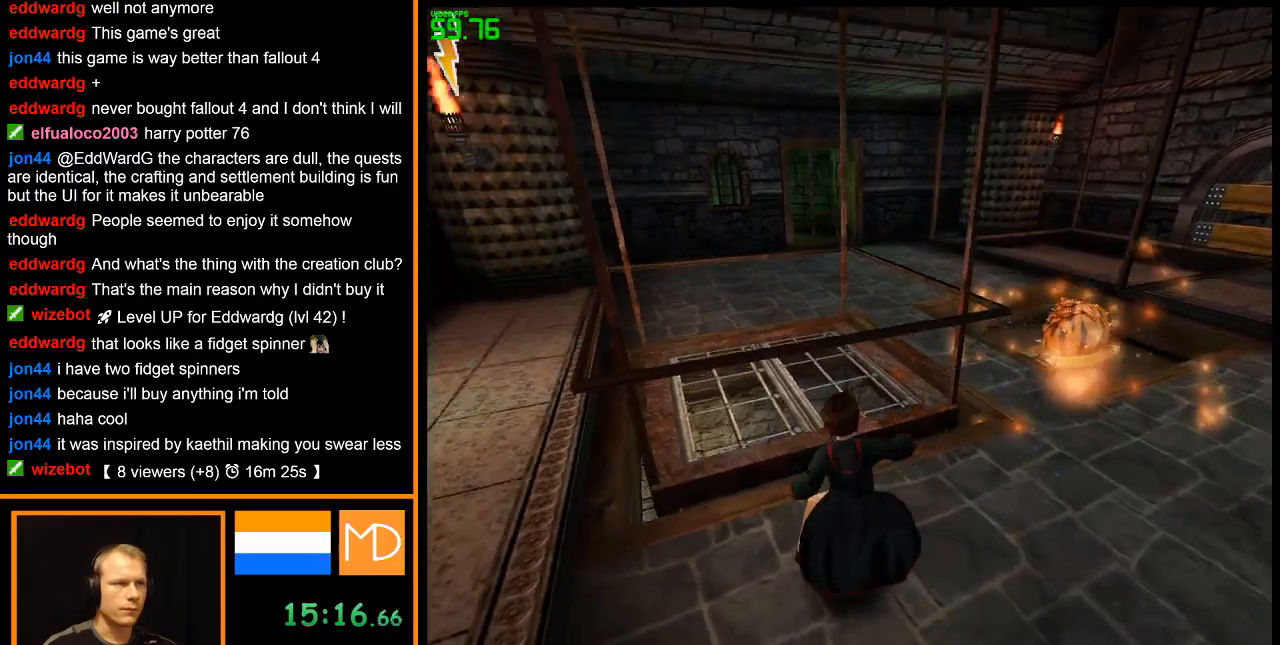
{"keys": [], "mouse": ["right"], "events": [[367, "a", "up"], [417, "w", "up"]]}
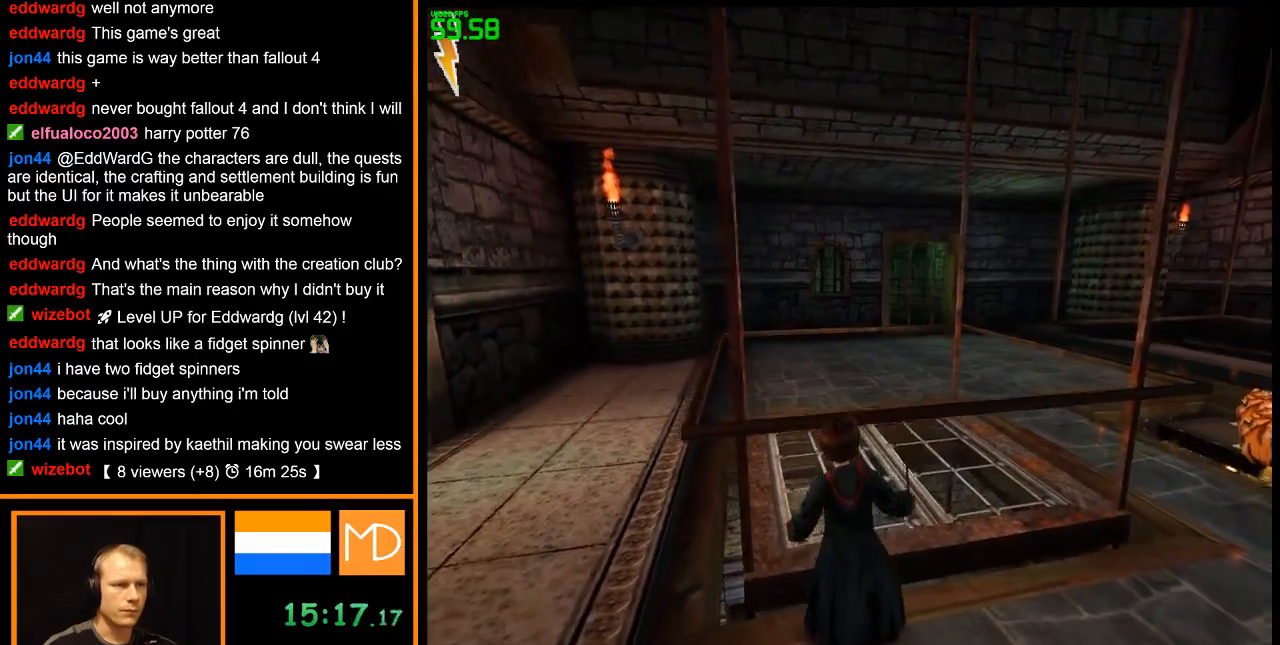
{"keys": [], "mouse": ["right"], "events": []}
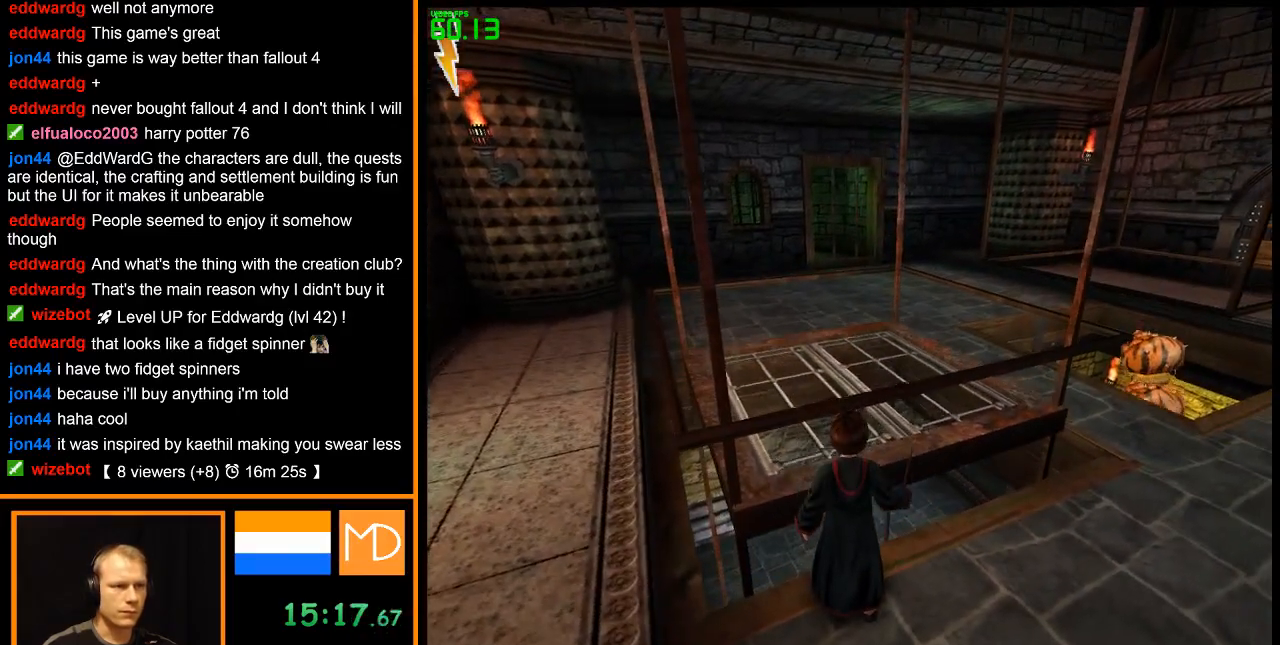
{"keys": [], "mouse": ["left", "right"], "events": [[117, "mouse_left", "down"]]}
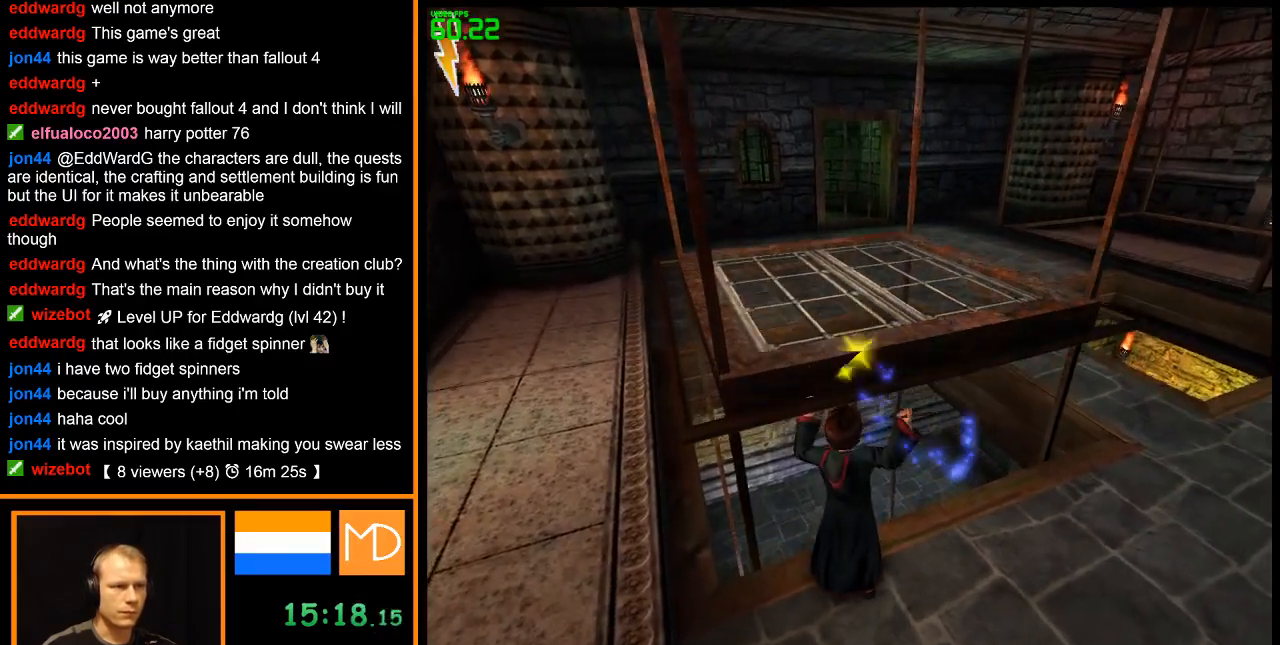
{"keys": [], "mouse": ["left", "right"], "events": []}
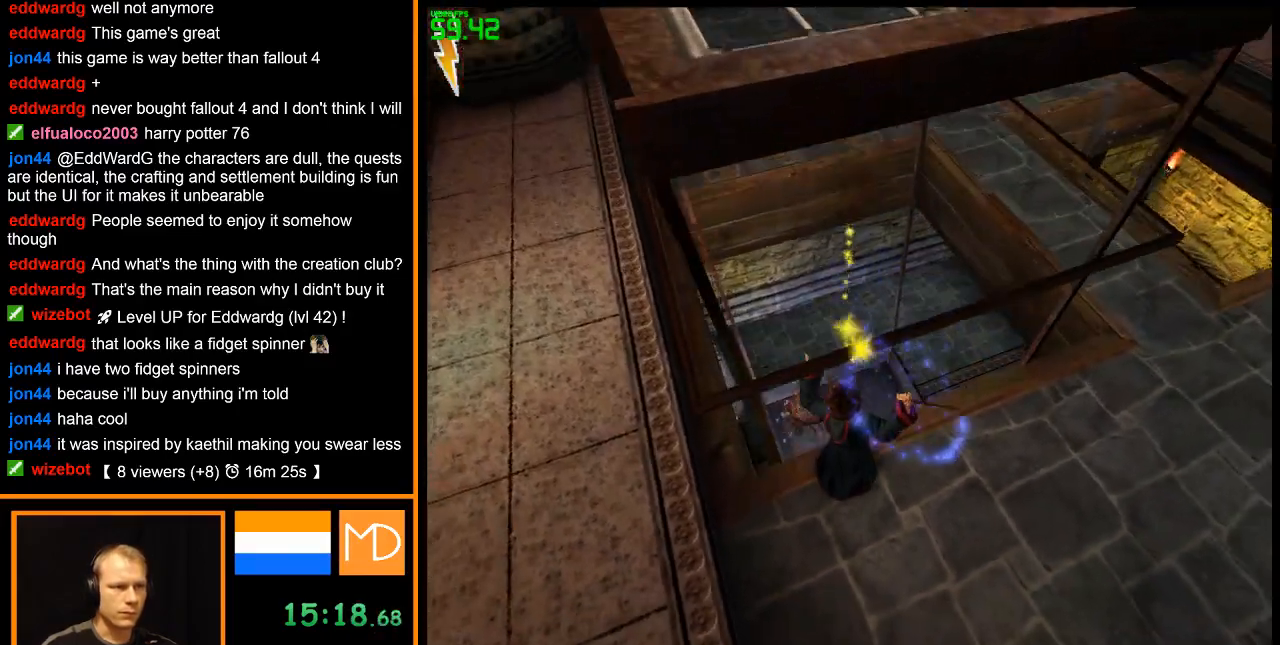
{"keys": [], "mouse": ["left", "right"], "events": [[84, "space", "down"], [267, "space", "up"]]}
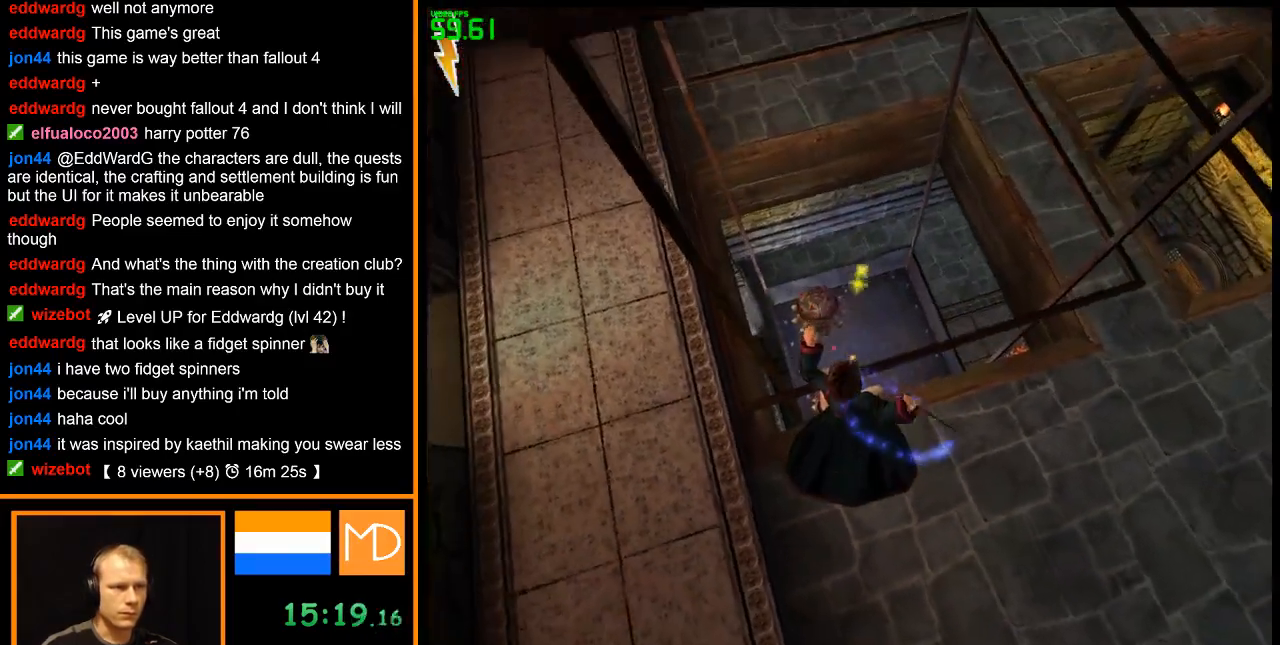
{"keys": [], "mouse": ["right"], "events": [[333, "mouse_left", "up"]]}
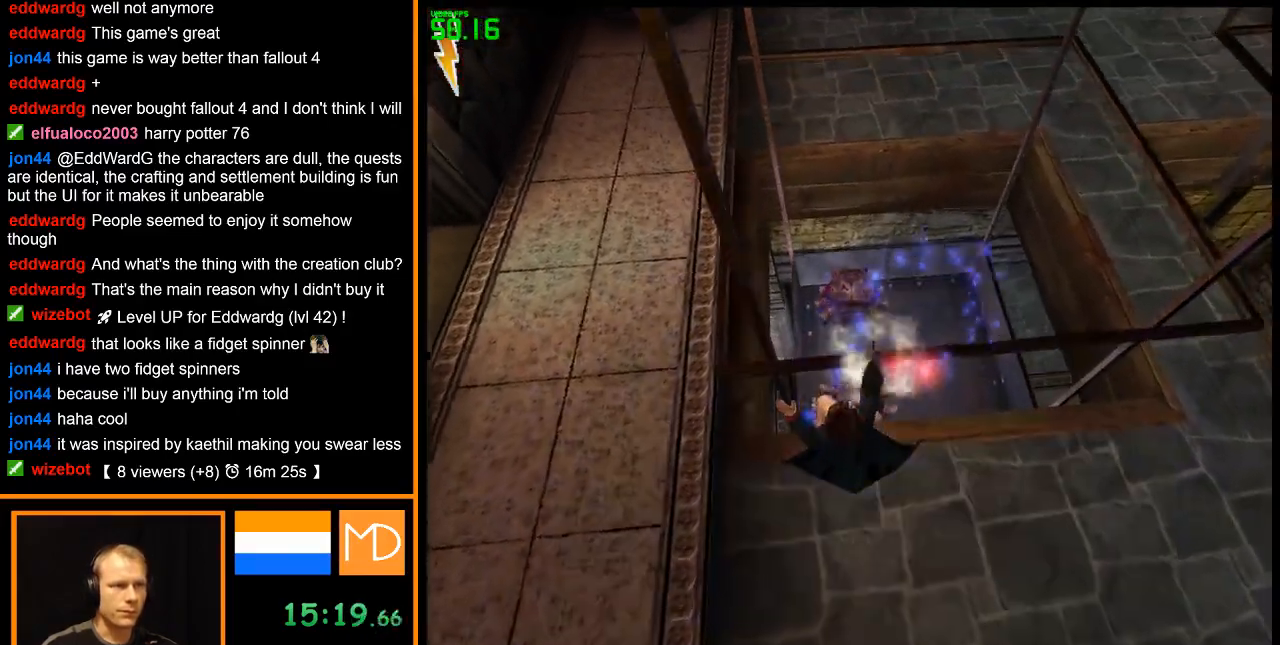
{"keys": [], "mouse": ["left", "right"], "events": [[251, "a", "down"], [434, "mouse_left", "down"], [484, "a", "up"]]}
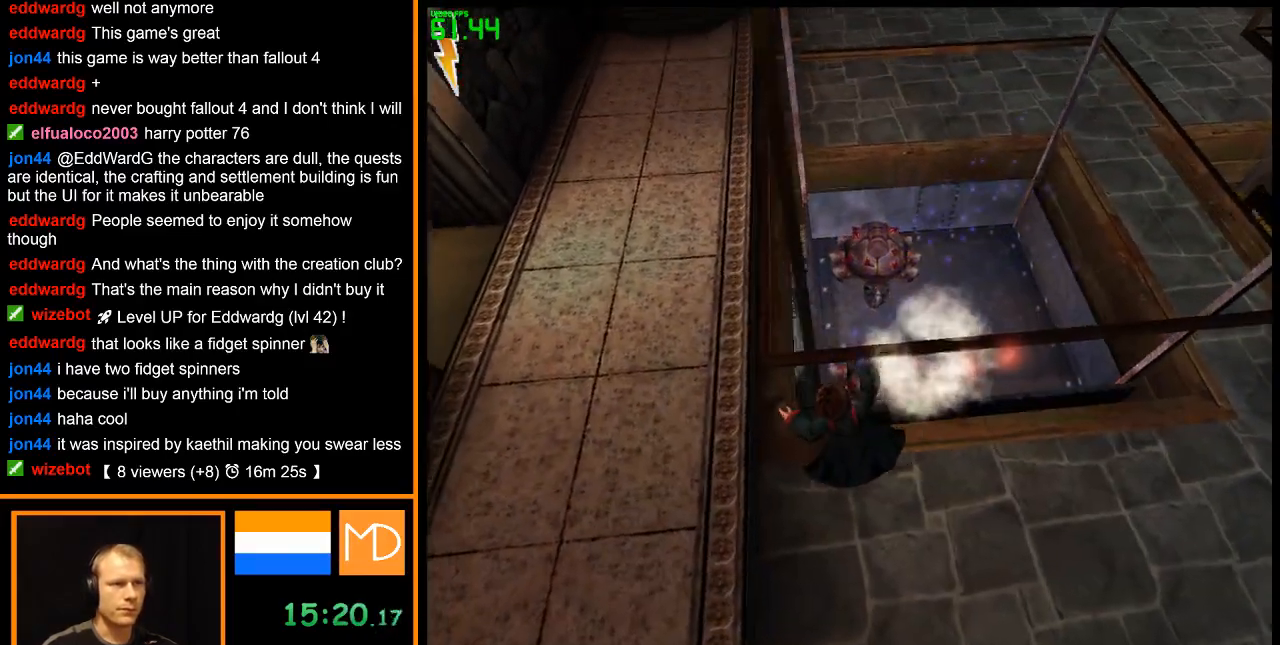
{"keys": [], "mouse": ["right"], "events": [[33, "mouse_left", "up"], [83, "mouse_left", "down"], [117, "a", "down"], [117, "w", "down"], [317, "mouse_left", "up"], [317, "w", "up"], [400, "mouse_left", "down"], [450, "a", "up"], [500, "mouse_left", "up"]]}
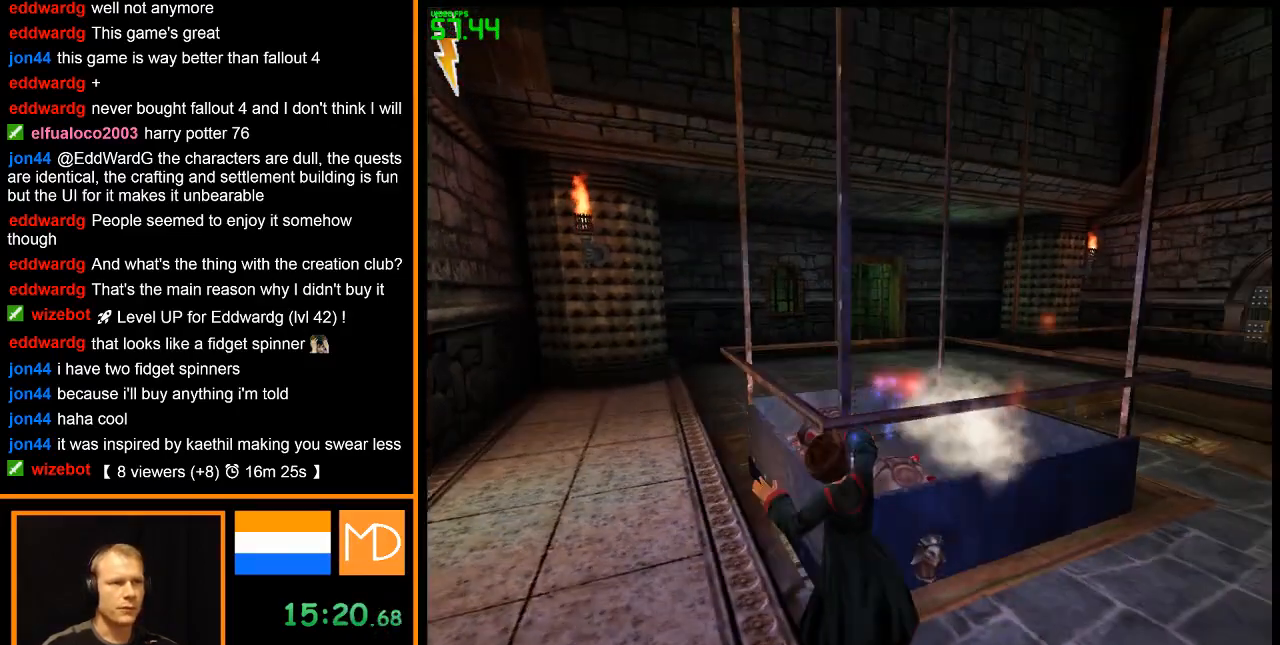
{"keys": [], "mouse": ["right"], "events": [[50, "d", "down"], [50, "mouse_left", "down"], [84, "w", "down"], [184, "mouse_left", "up"], [234, "mouse_left", "down"], [334, "d", "up"], [334, "mouse_left", "up"], [334, "w", "up"], [367, "mouse_left", "down"], [467, "mouse_left", "up"]]}
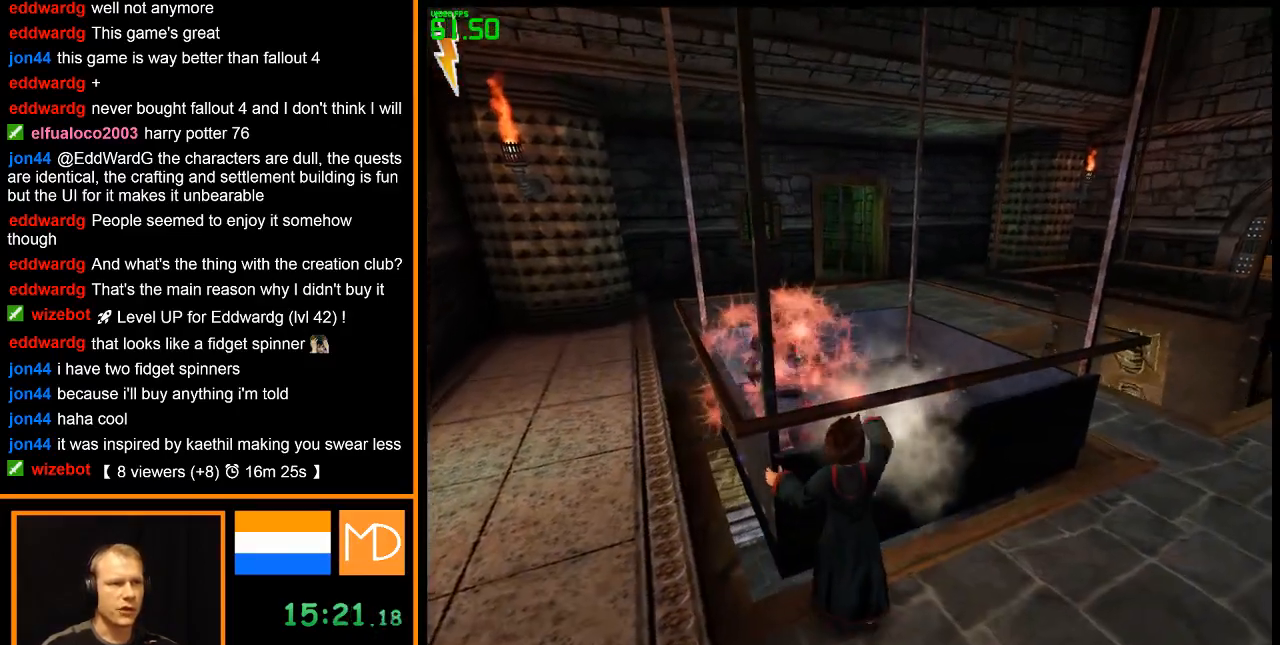
{"keys": ["s"], "mouse": ["left", "right"], "events": [[67, "mouse_left", "down"], [150, "mouse_left", "up"], [200, "mouse_left", "down"], [250, "s", "down"], [300, "mouse_left", "up"], [333, "mouse_left", "down"], [434, "mouse_left", "up"], [484, "mouse_left", "down"]]}
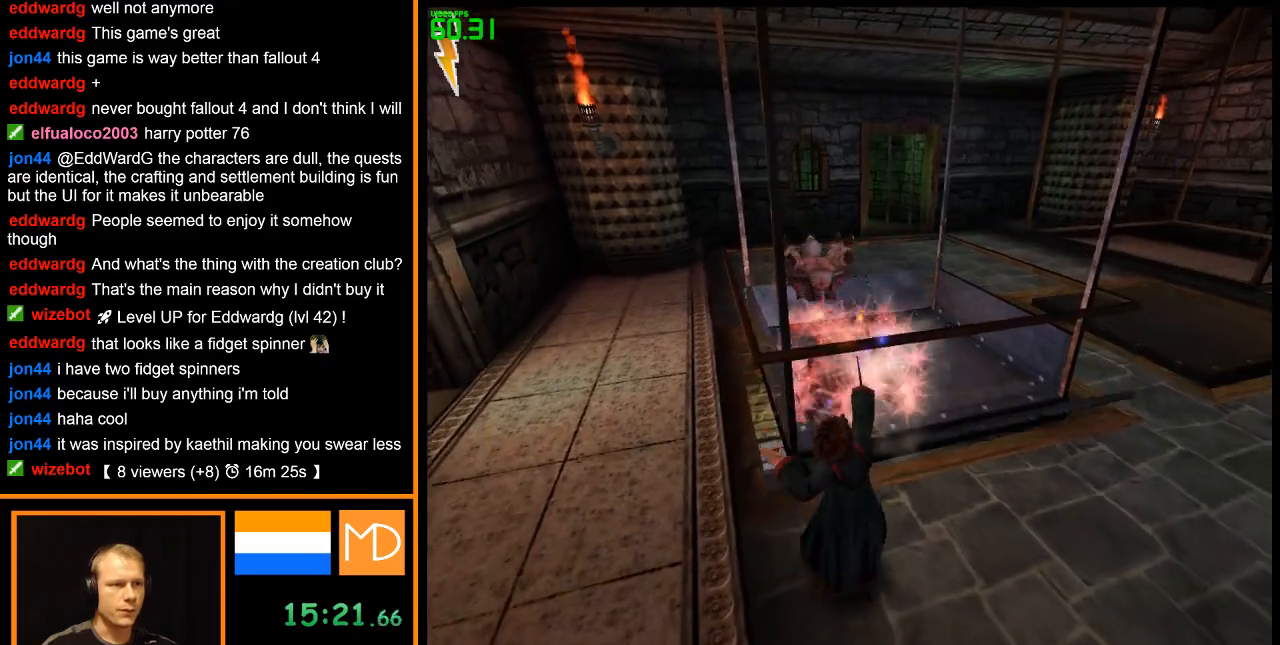
{"keys": ["a", "w"], "mouse": ["right"], "events": [[34, "s", "up"], [67, "mouse_left", "up"], [117, "mouse_left", "down"], [217, "mouse_left", "up"], [301, "w", "down"], [401, "a", "down"]]}
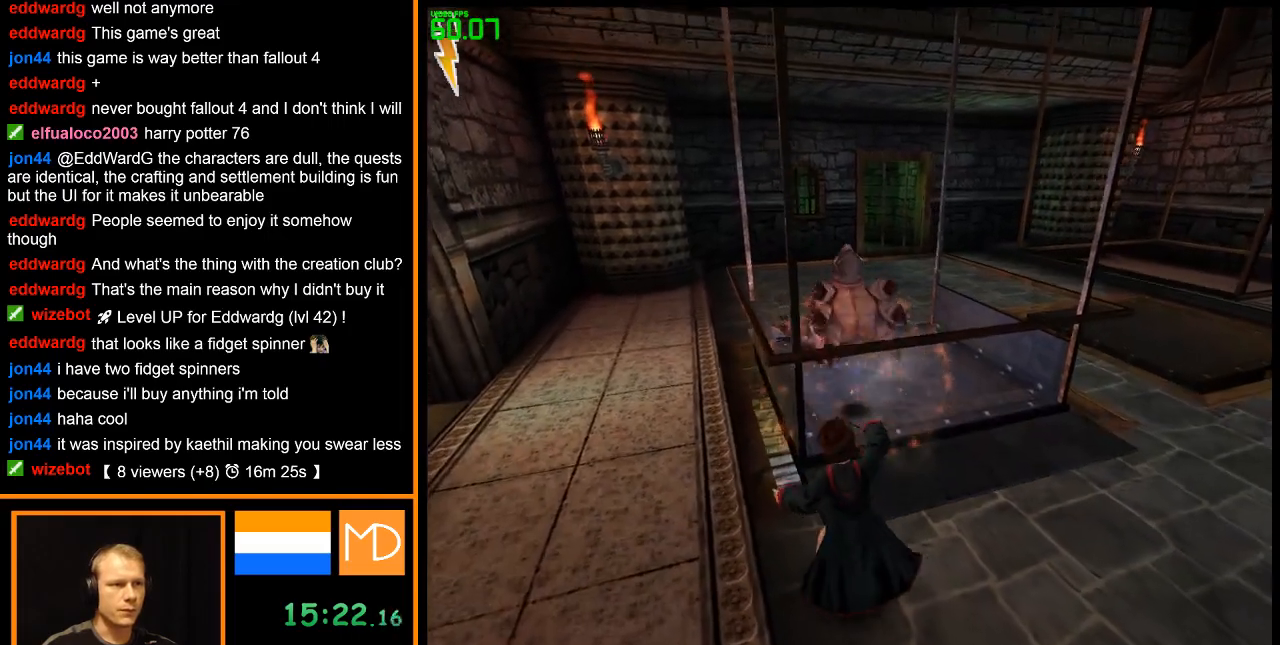
{"keys": [], "mouse": ["right"], "events": [[367, "mouse_left", "down"], [417, "a", "up"], [417, "w", "up"], [467, "mouse_left", "up"]]}
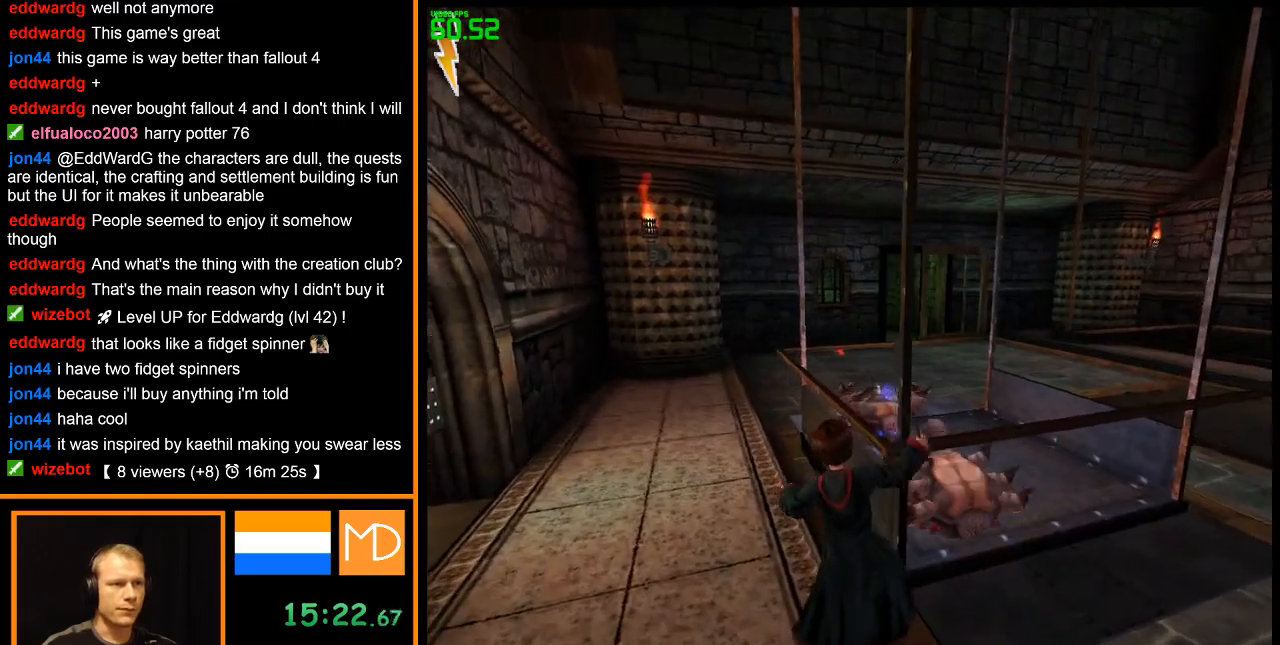
{"keys": [], "mouse": ["left", "right"], "events": [[50, "mouse_left", "down"], [150, "mouse_left", "up"], [201, "mouse_left", "down"], [284, "mouse_left", "up"], [334, "a", "down"], [334, "mouse_left", "down"], [384, "w", "down"], [434, "mouse_left", "up"], [484, "a", "up"], [484, "mouse_left", "down"], [484, "w", "up"]]}
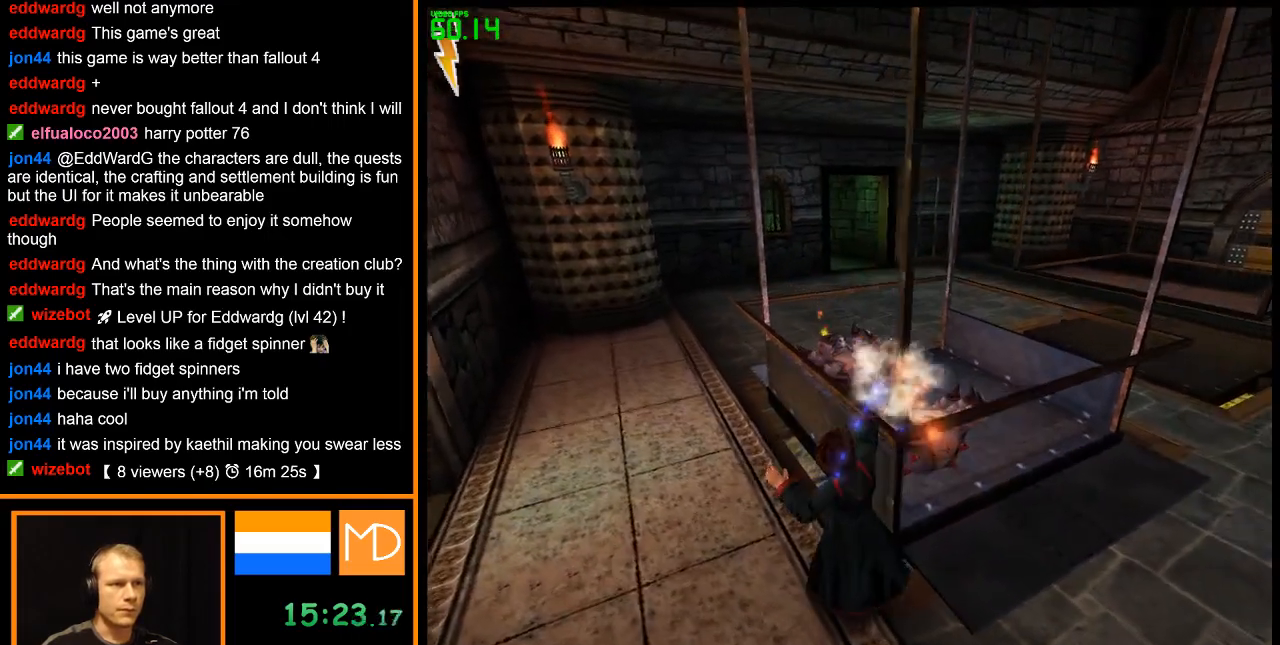
{"keys": [], "mouse": ["left", "right"], "events": [[67, "mouse_left", "up"], [167, "a", "down"], [167, "mouse_left", "down"], [167, "w", "down"], [250, "mouse_left", "up"], [350, "w", "up"], [400, "a", "up"], [450, "mouse_left", "down"]]}
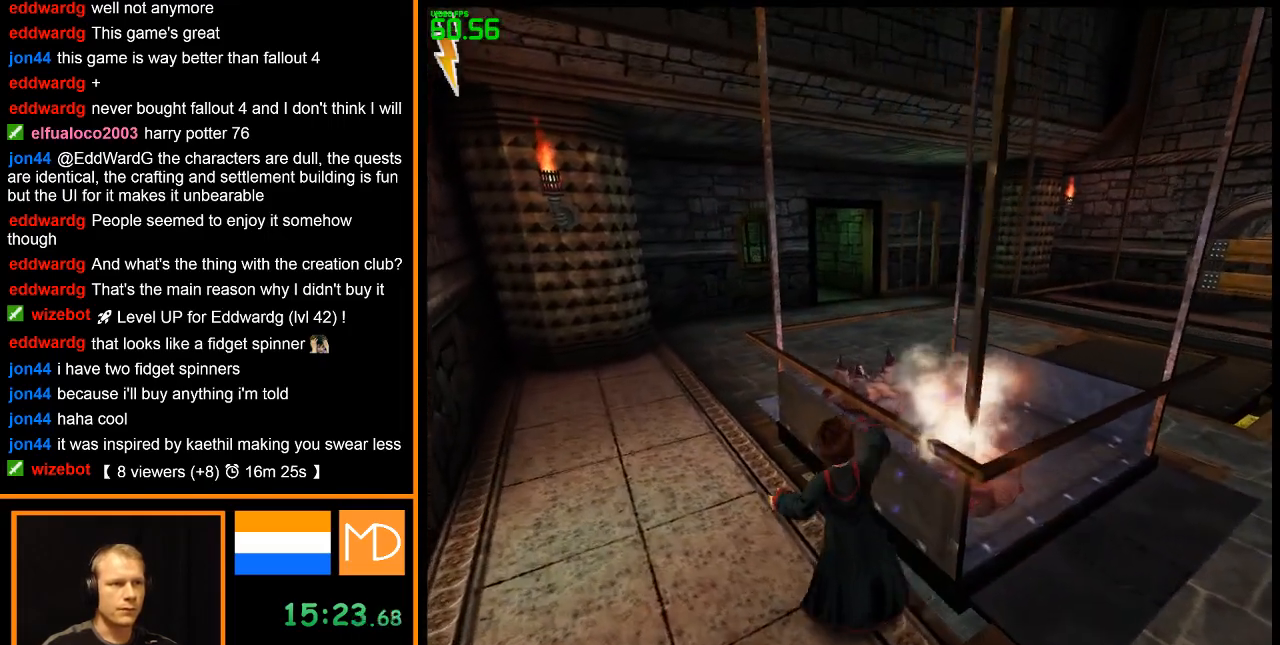
{"keys": [], "mouse": ["left", "right"], "events": [[34, "mouse_left", "up"], [84, "mouse_left", "down"], [184, "mouse_left", "up"], [267, "mouse_left", "down"], [367, "mouse_left", "up"], [417, "mouse_left", "down"]]}
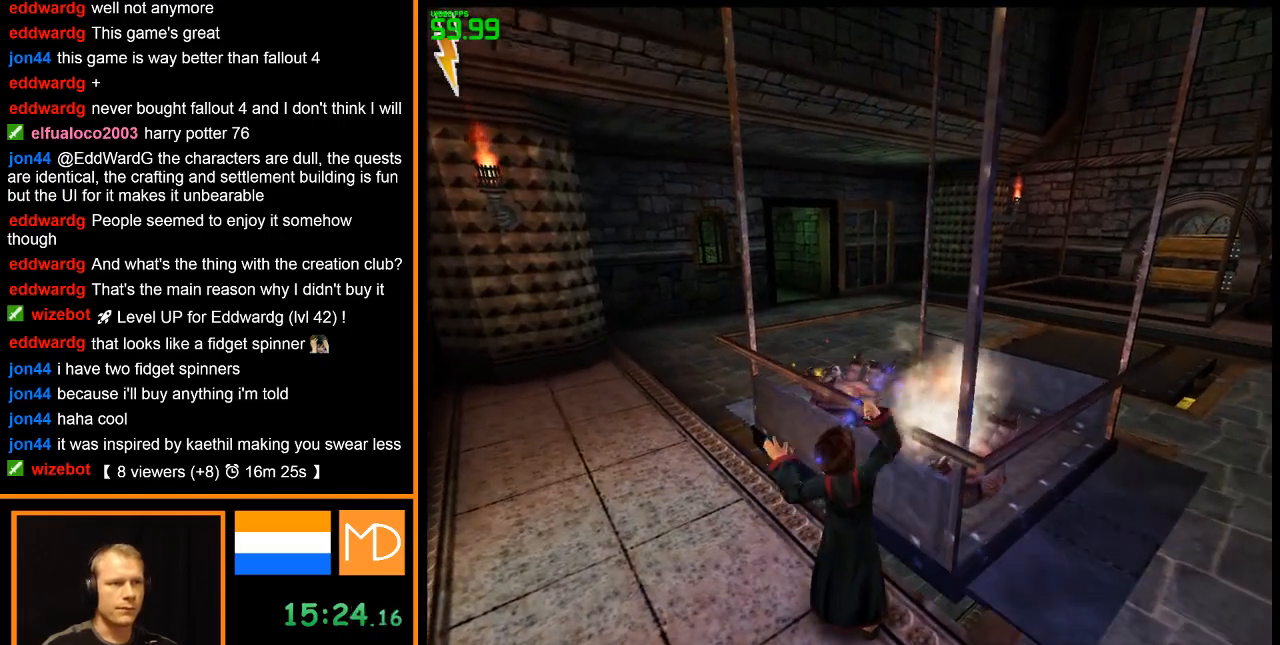
{"keys": [], "mouse": ["left", "right"], "events": [[17, "mouse_left", "up"], [17, "s", "down"], [100, "d", "down"], [100, "mouse_left", "down"], [150, "d", "up"], [200, "mouse_left", "up"], [200, "s", "up"], [250, "mouse_left", "down"], [333, "mouse_left", "up"], [384, "mouse_left", "down"]]}
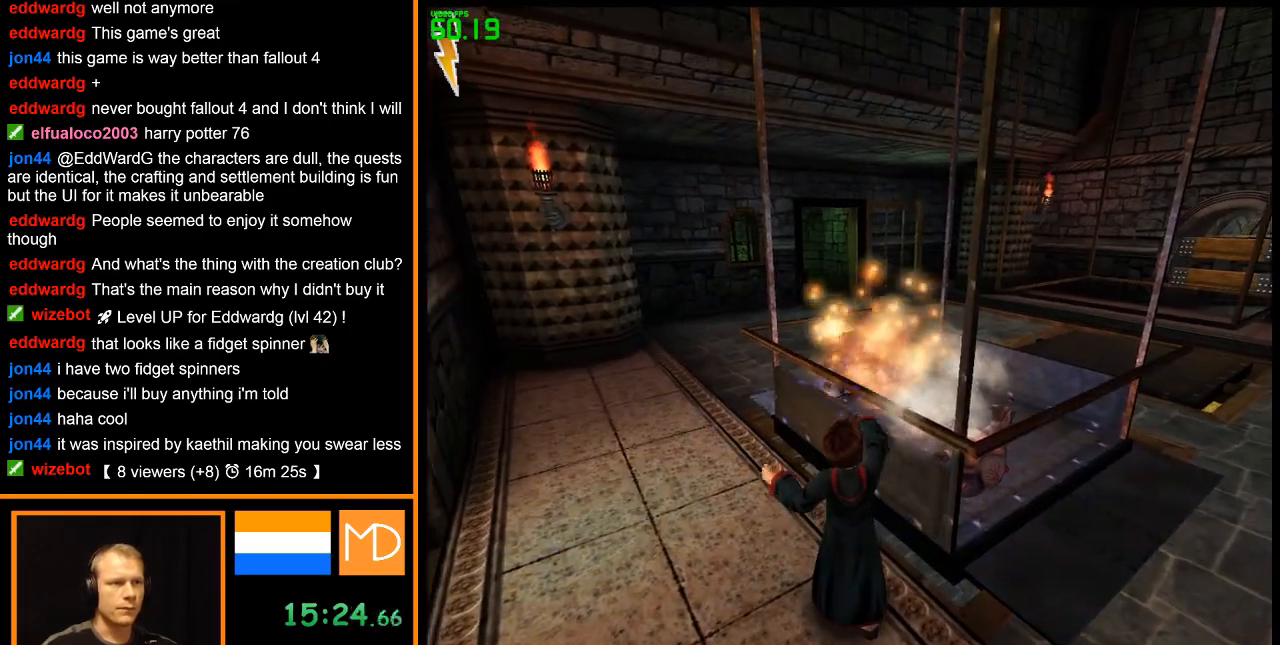
{"keys": [], "mouse": ["right"], "events": [[17, "mouse_left", "up"], [67, "mouse_left", "down"], [167, "mouse_left", "up"], [217, "mouse_left", "down"], [351, "mouse_left", "up"], [401, "mouse_left", "down"], [484, "mouse_left", "up"]]}
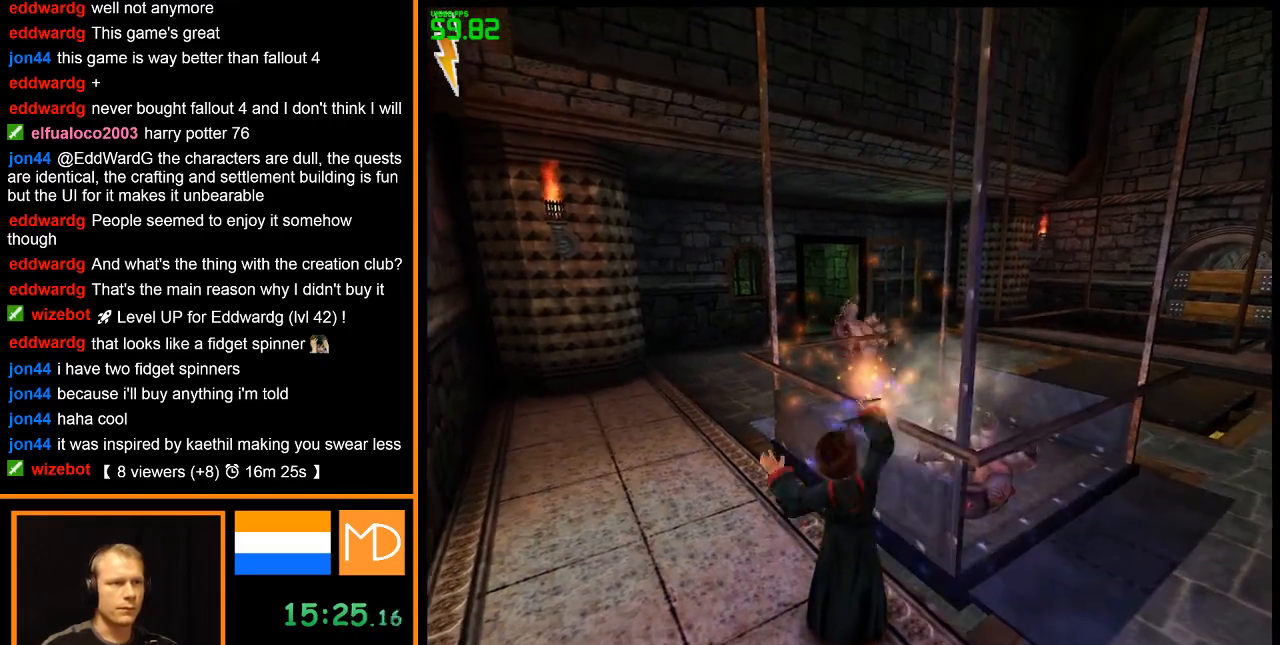
{"keys": [], "mouse": ["left", "right"], "events": [[33, "mouse_left", "down"], [83, "d", "down"], [83, "w", "down"], [133, "d", "up"], [133, "mouse_left", "up"], [133, "w", "up"], [217, "mouse_left", "down"], [317, "mouse_left", "up"], [367, "mouse_left", "down"], [450, "mouse_left", "up"], [500, "mouse_left", "down"]]}
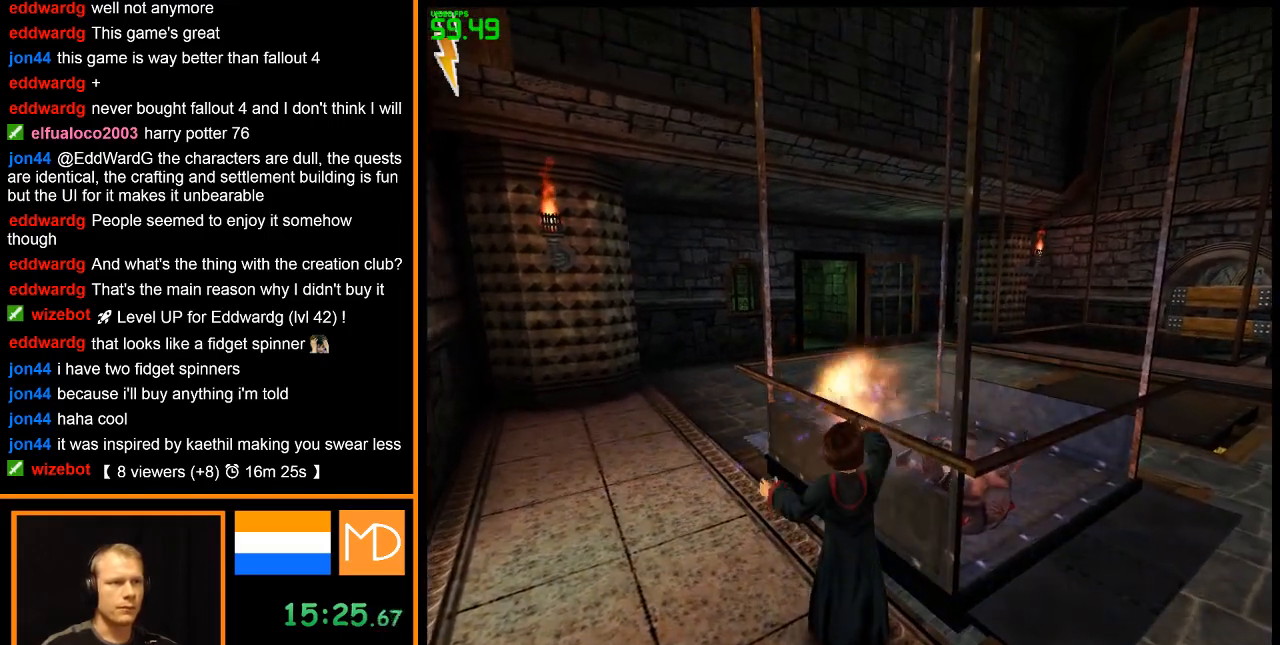
{"keys": [], "mouse": ["right"], "events": [[50, "d", "down"], [150, "d", "up"], [150, "mouse_left", "up"], [184, "mouse_left", "down"], [284, "mouse_left", "up"], [334, "mouse_left", "down"], [467, "mouse_left", "up"]]}
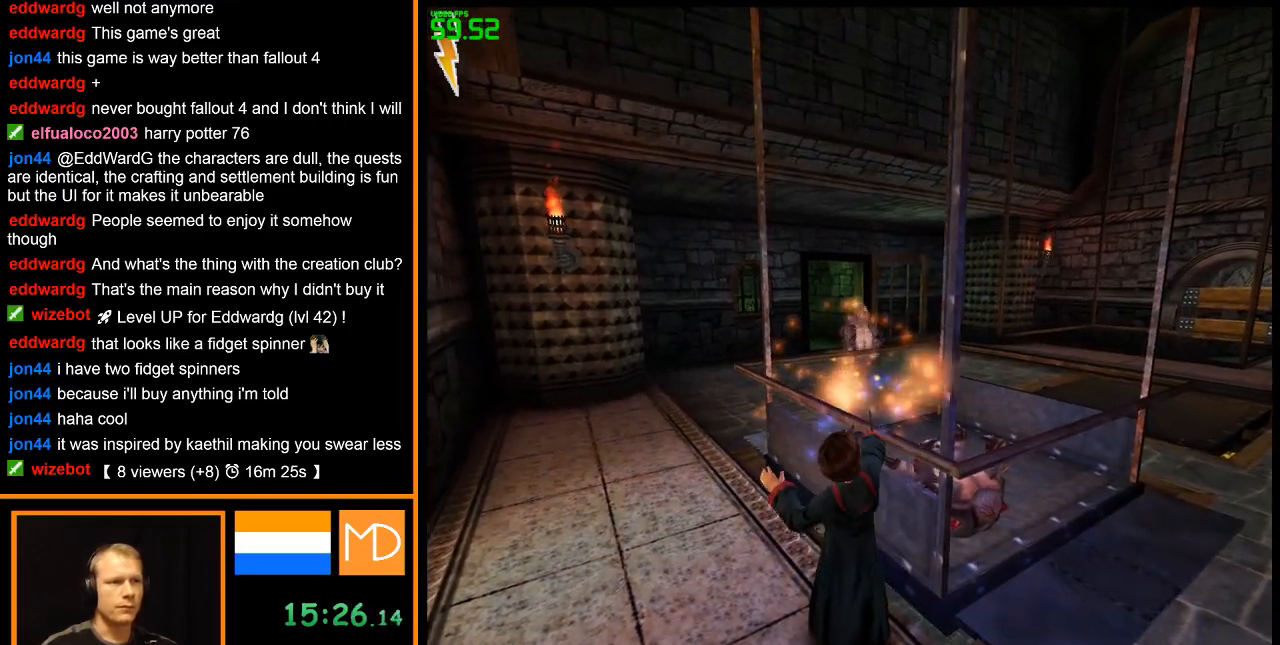
{"keys": [], "mouse": ["left", "right"], "events": [[34, "mouse_left", "down"], [134, "mouse_left", "up"], [184, "mouse_left", "down"], [267, "d", "down"], [317, "mouse_left", "up"], [367, "d", "up"], [367, "mouse_left", "down"], [451, "mouse_left", "up"], [501, "mouse_left", "down"]]}
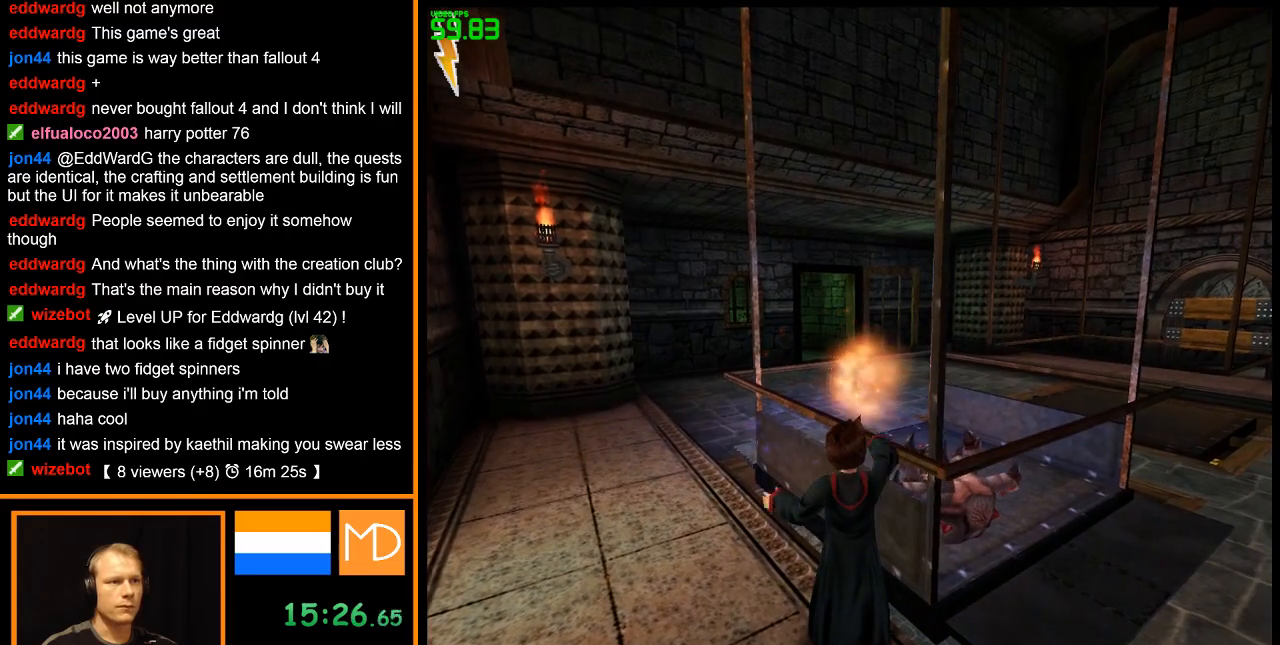
{"keys": [], "mouse": ["right"], "events": [[150, "mouse_left", "up"], [183, "mouse_left", "down"], [283, "mouse_left", "up"], [333, "mouse_left", "down"], [433, "mouse_left", "up"]]}
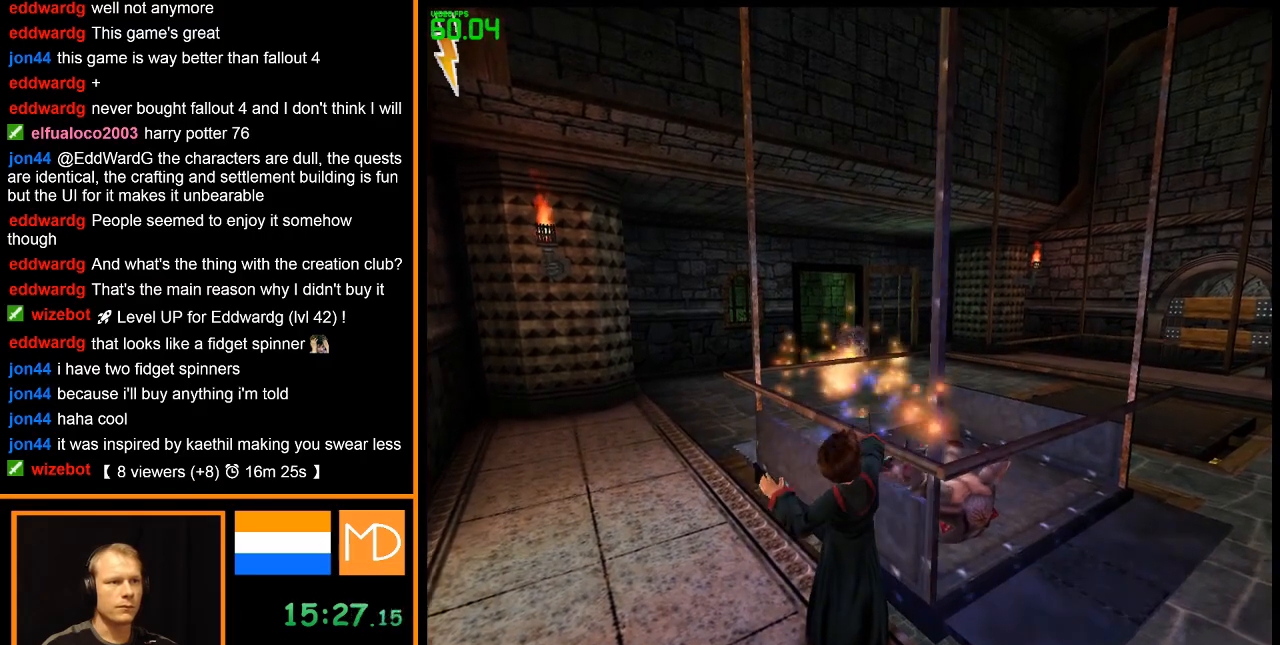
{"keys": [], "mouse": ["right"], "events": [[17, "mouse_left", "down"], [117, "mouse_left", "up"], [167, "mouse_left", "down"], [300, "mouse_left", "up"]]}
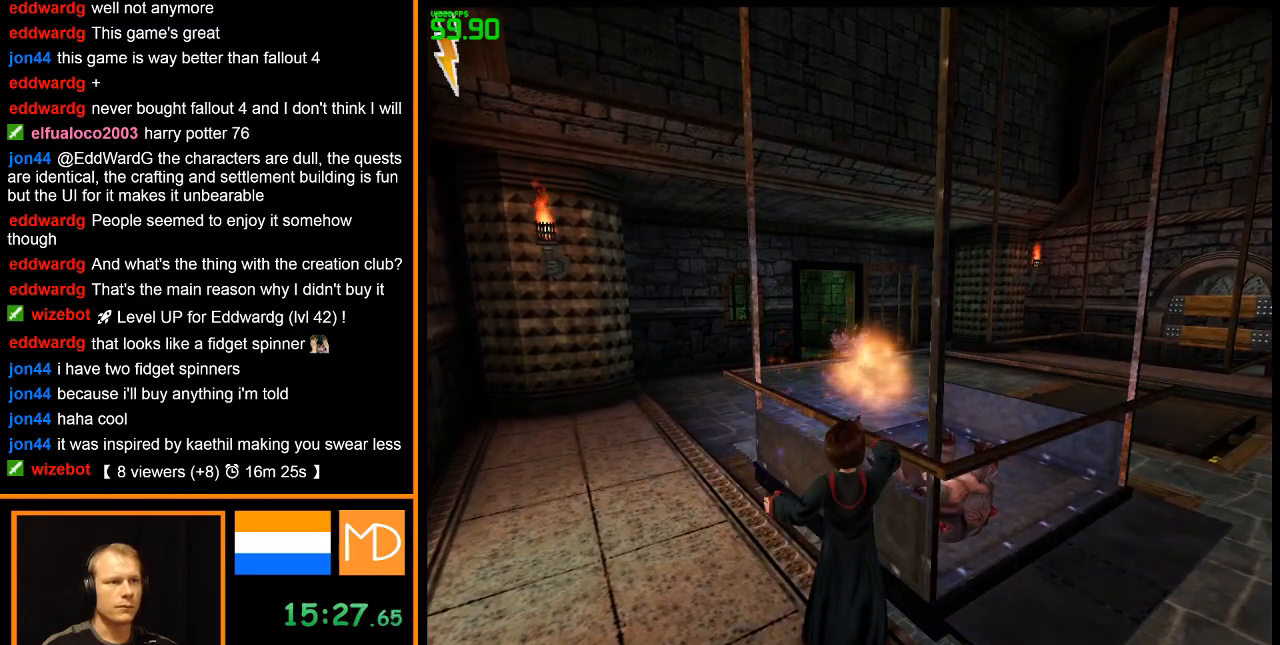
{"keys": [], "mouse": ["right"], "events": []}
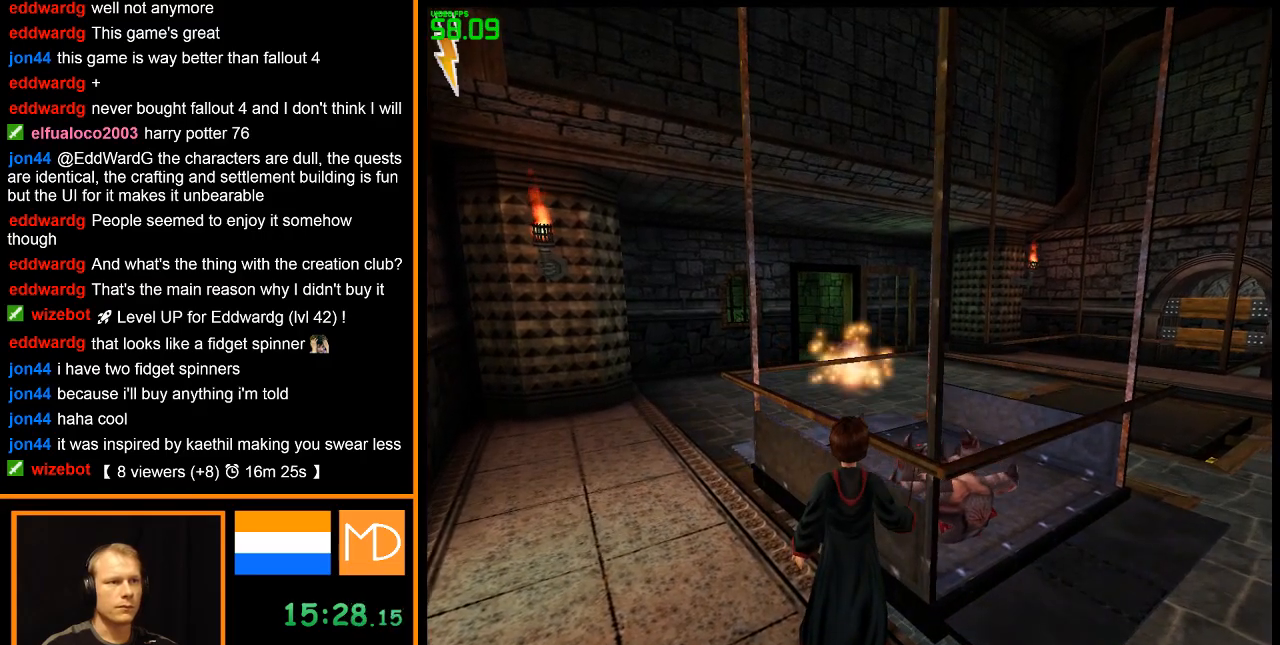
{"keys": [], "mouse": ["left", "right"], "events": [[234, "a", "down"], [284, "mouse_left", "down"], [334, "a", "up"], [384, "mouse_left", "up"], [467, "mouse_left", "down"]]}